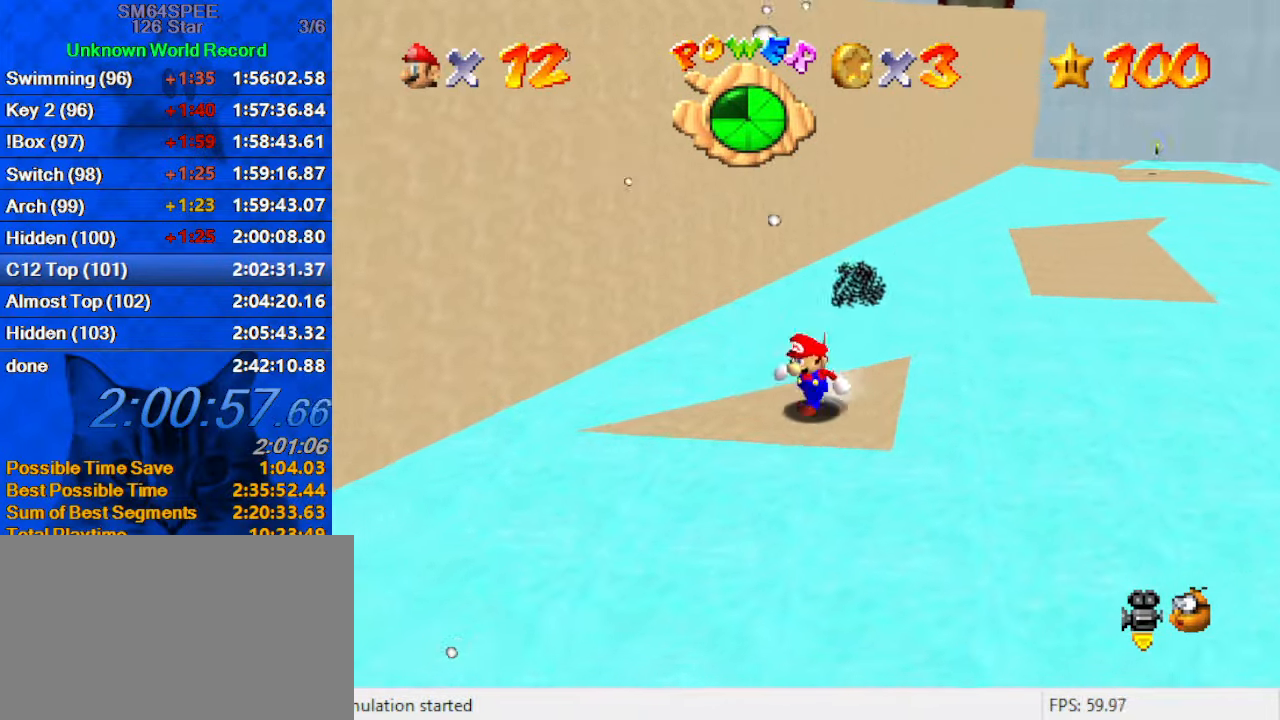
Gameplay with keyboard; each line is a JSON object with the keys held at the frame after it. "events" lists presses ("down") and releases ("up") of "a", "c", "ctrl", "d", "down", "left", "return", "right", "s", "shift", "up", "w", "x" and "y" between this image and that frame as [ms after this image, input, new state], when the widget could be followed in between. No other keys are recorded. Mouse input is not recorded.
{"keys": [], "events": [[100, "down", "up"], [333, "left", "up"]]}
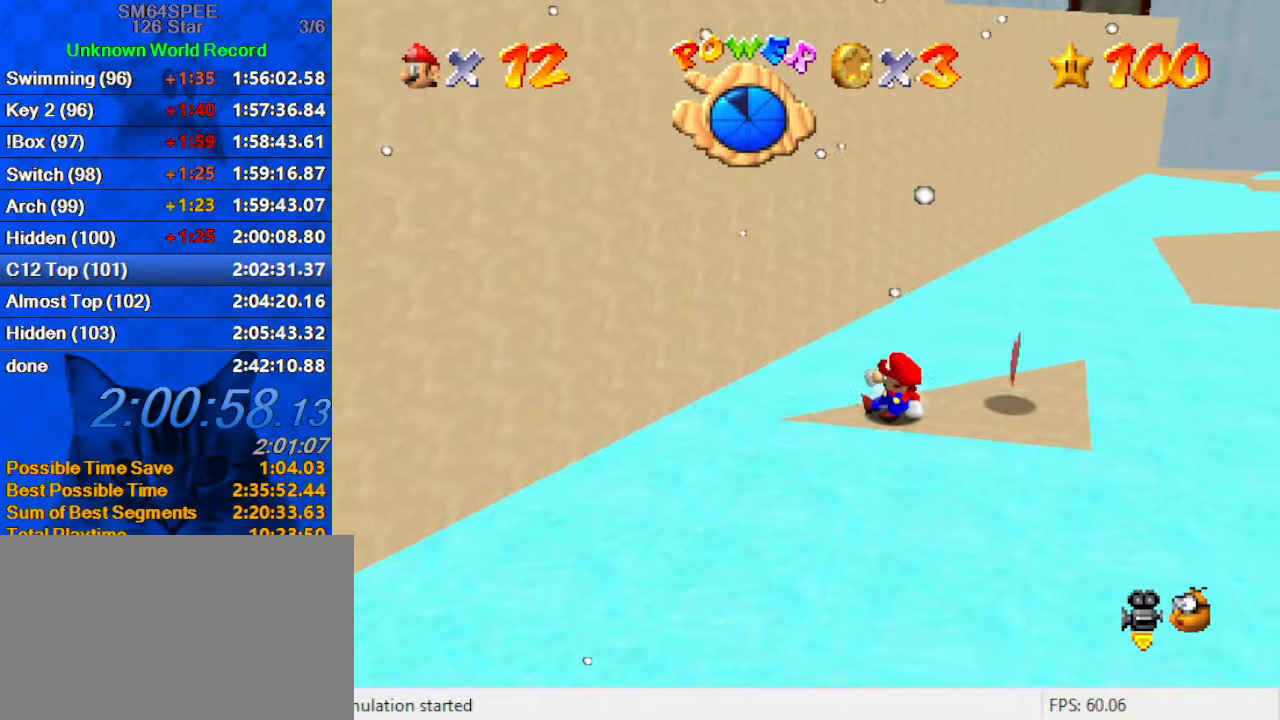
{"keys": ["down", "right"], "events": [[33, "left", "down"], [67, "up", "down"], [100, "up", "up"], [167, "left", "up"], [400, "right", "down"], [433, "down", "down"]]}
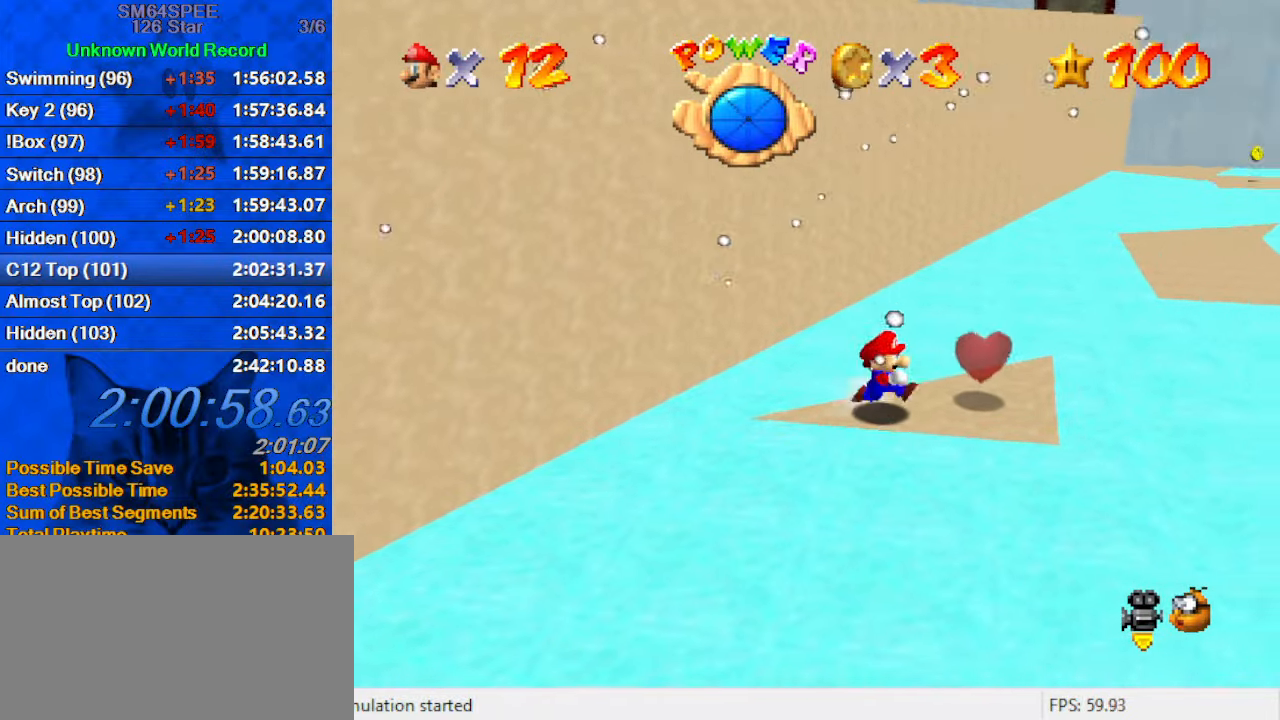
{"keys": ["up", "y"], "events": [[167, "down", "up"], [267, "up", "down"], [300, "right", "up"], [500, "y", "down"]]}
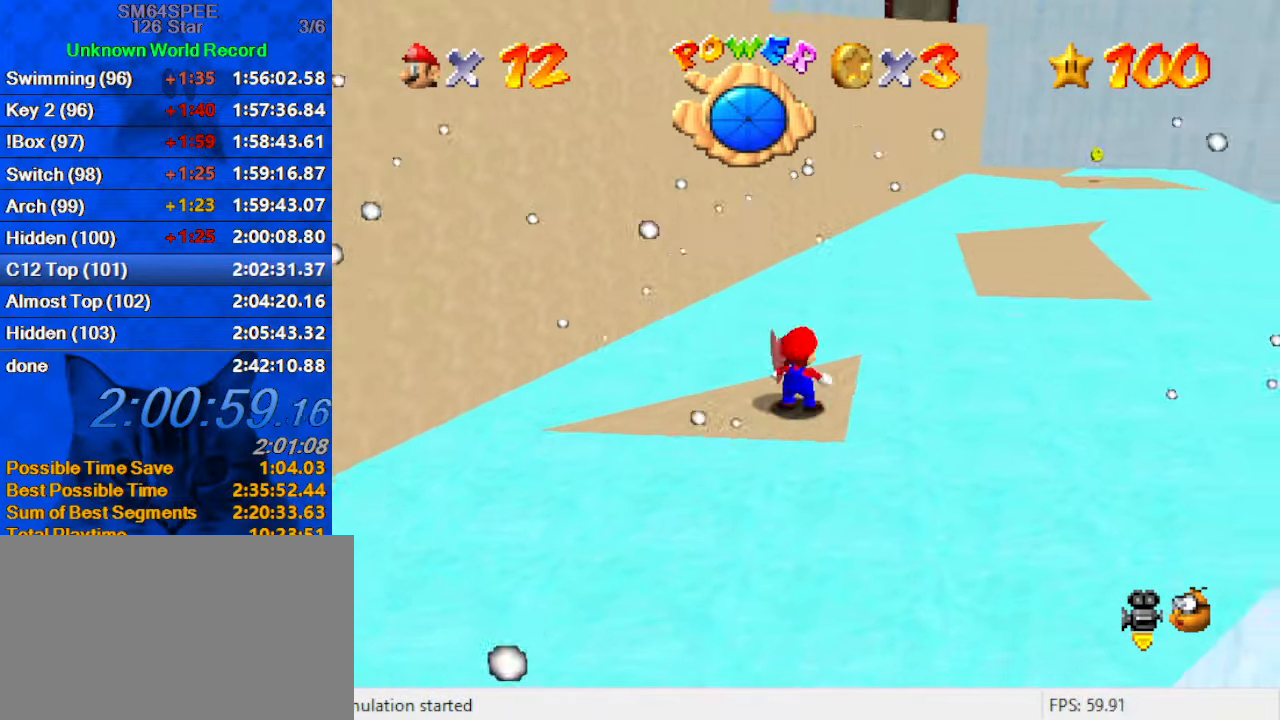
{"keys": ["left", "up"], "events": [[33, "shift", "down"], [367, "y", "up"], [433, "shift", "up"], [467, "left", "down"]]}
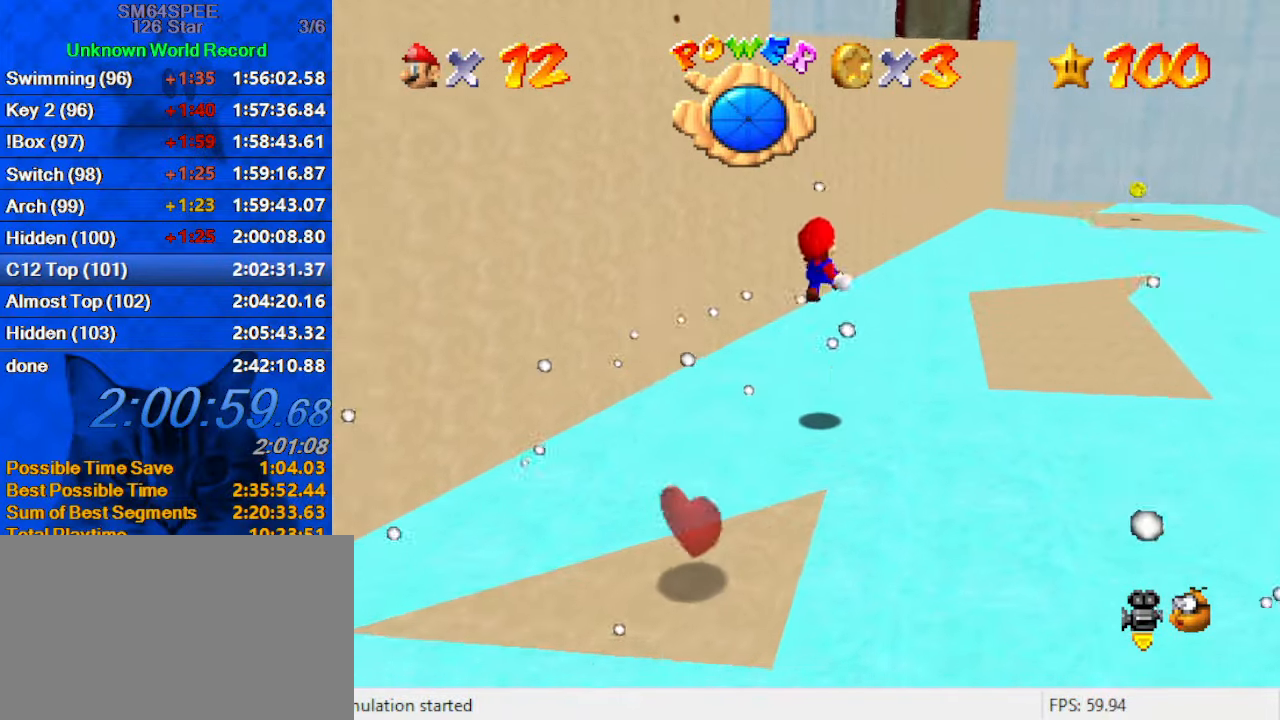
{"keys": ["up"], "events": [[367, "left", "up"]]}
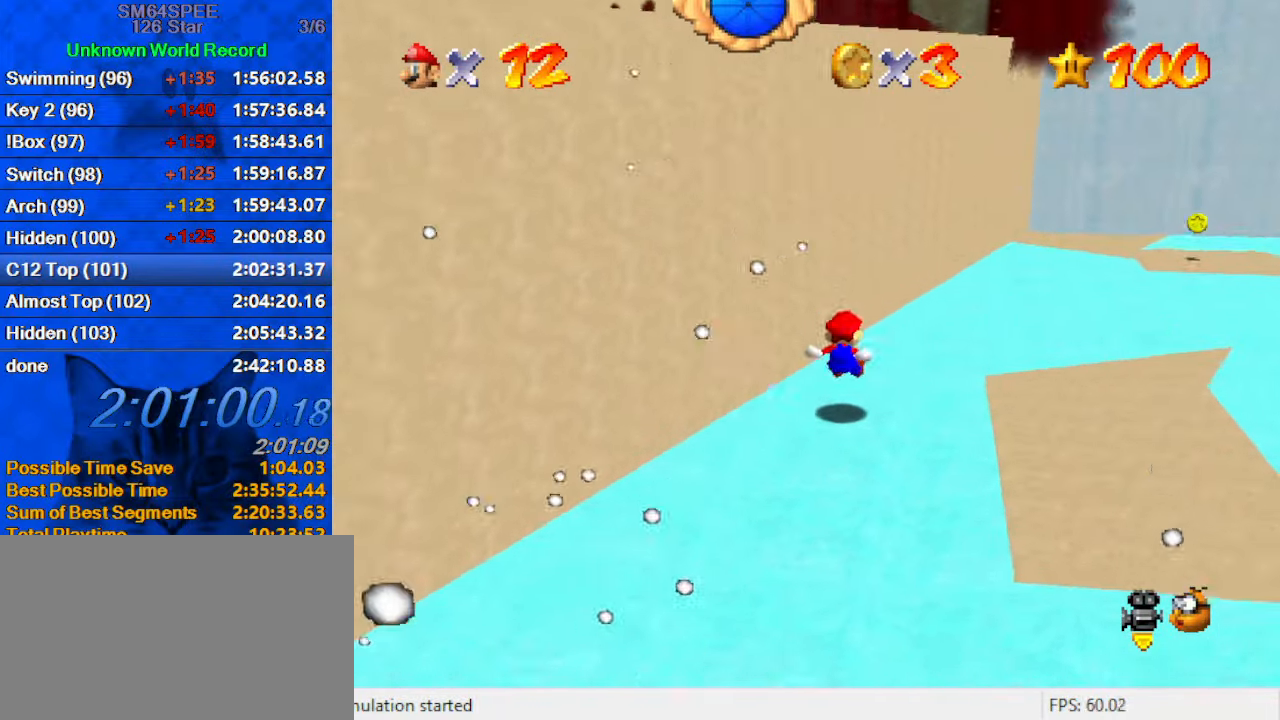
{"keys": ["left", "up"], "events": [[200, "left", "down"]]}
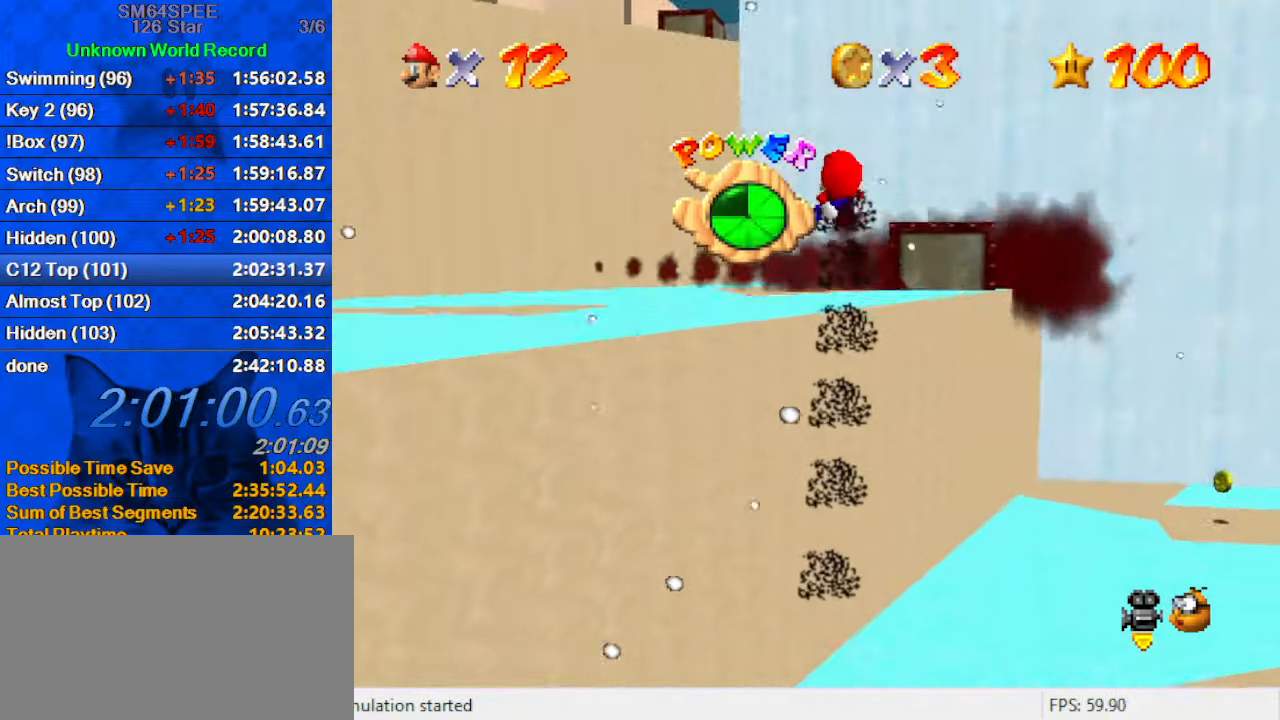
{"keys": ["left", "up"], "events": []}
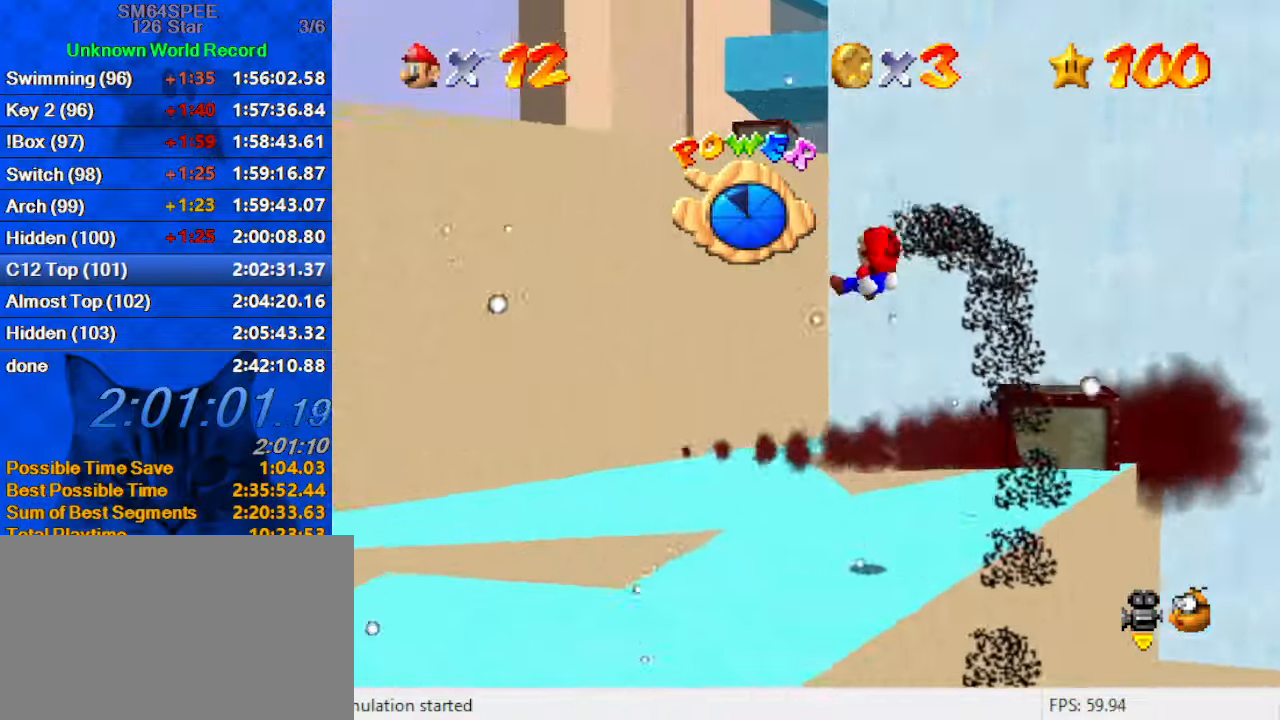
{"keys": ["left", "up"], "events": [[200, "left", "up"], [300, "left", "down"]]}
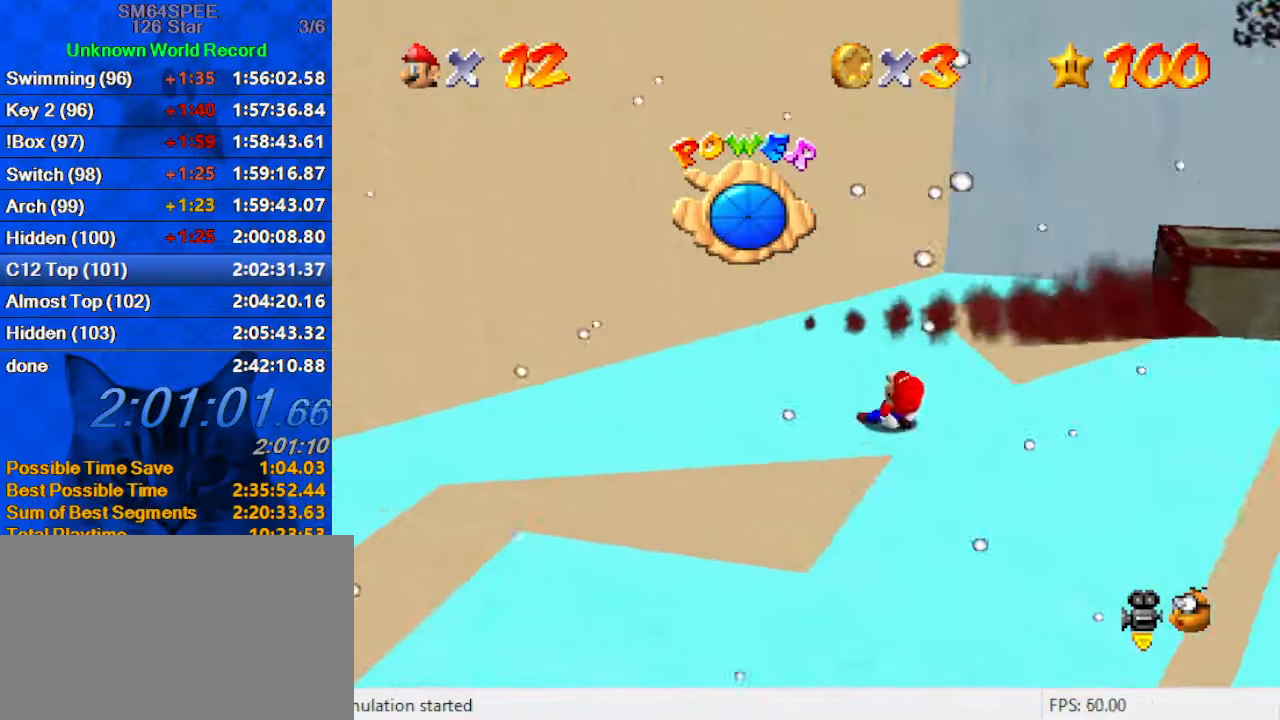
{"keys": ["left", "up"], "events": [[66, "left", "up"], [333, "left", "down"]]}
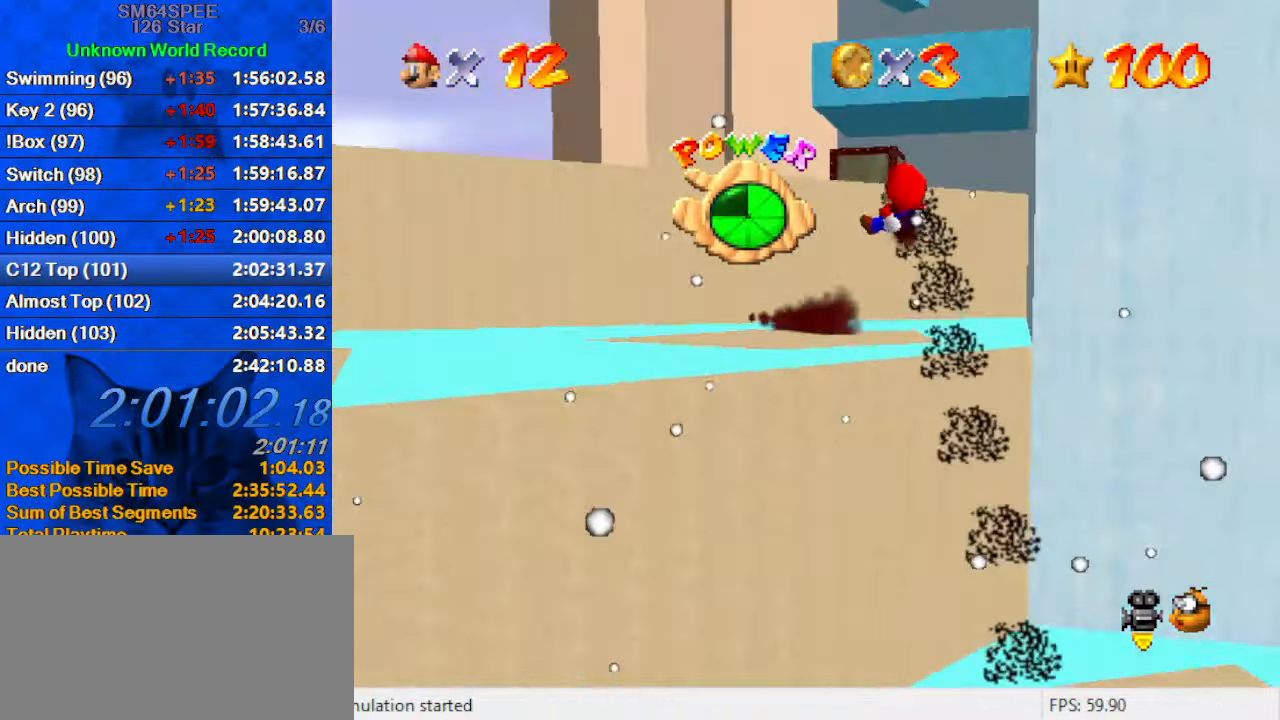
{"keys": ["up"], "events": [[166, "left", "up"]]}
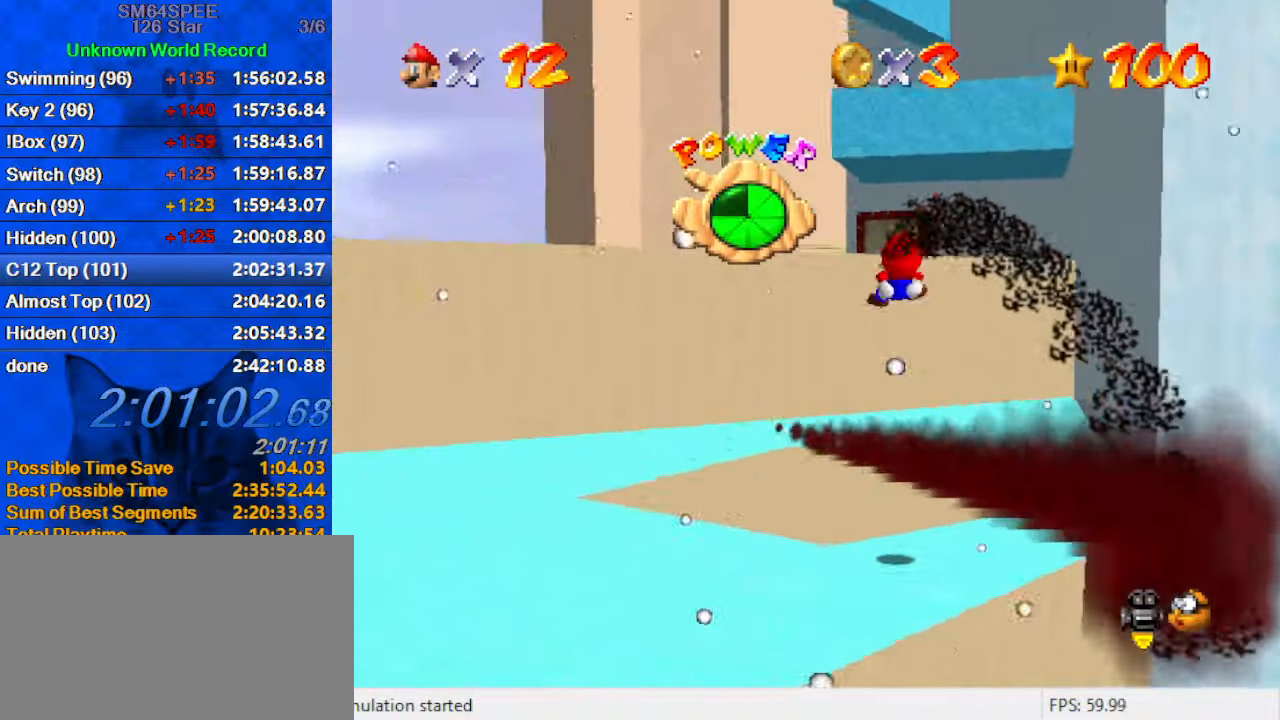
{"keys": ["left", "up"], "events": [[133, "left", "down"]]}
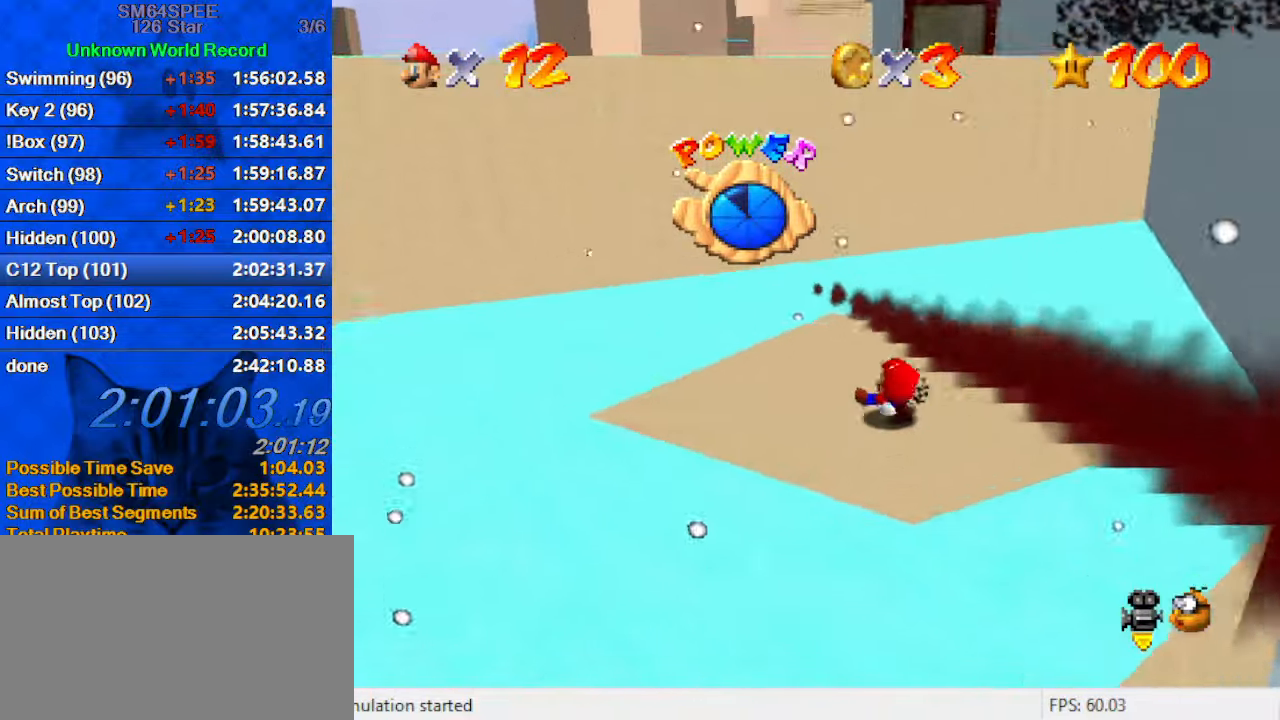
{"keys": ["left", "up"], "events": [[100, "left", "up"], [300, "left", "down"]]}
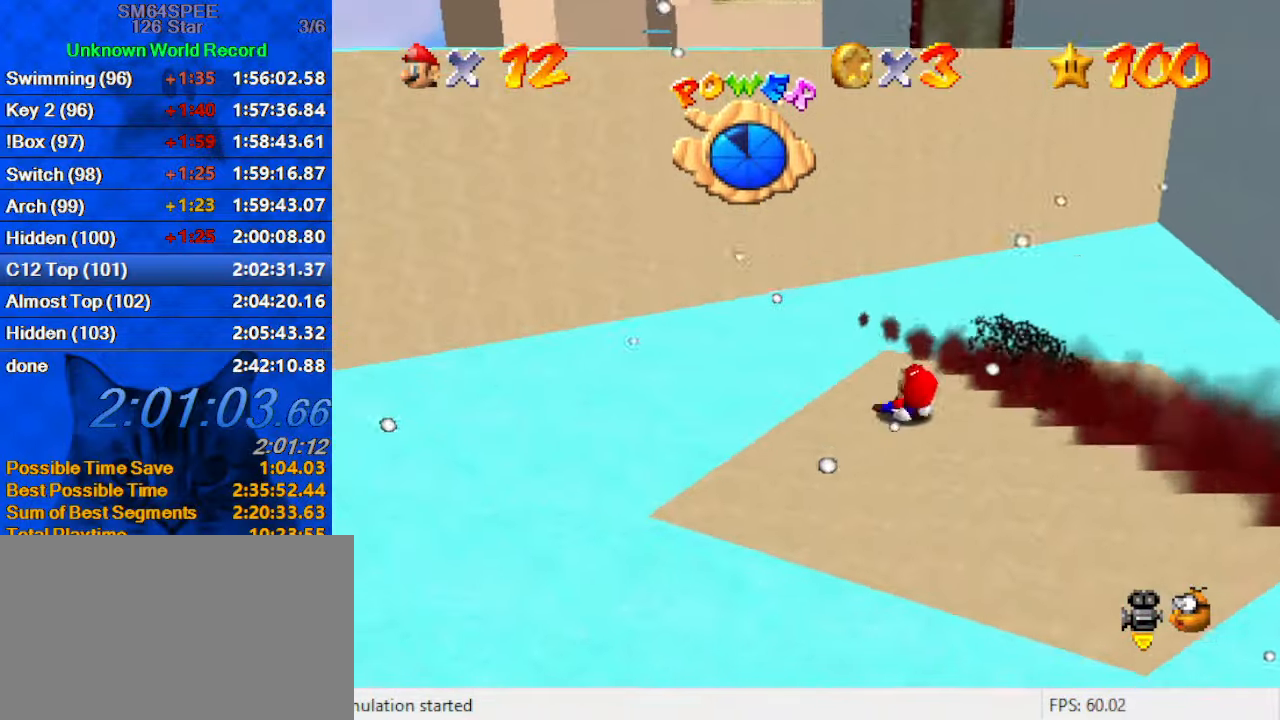
{"keys": ["shift", "up"], "events": [[33, "left", "up"], [266, "shift", "down"]]}
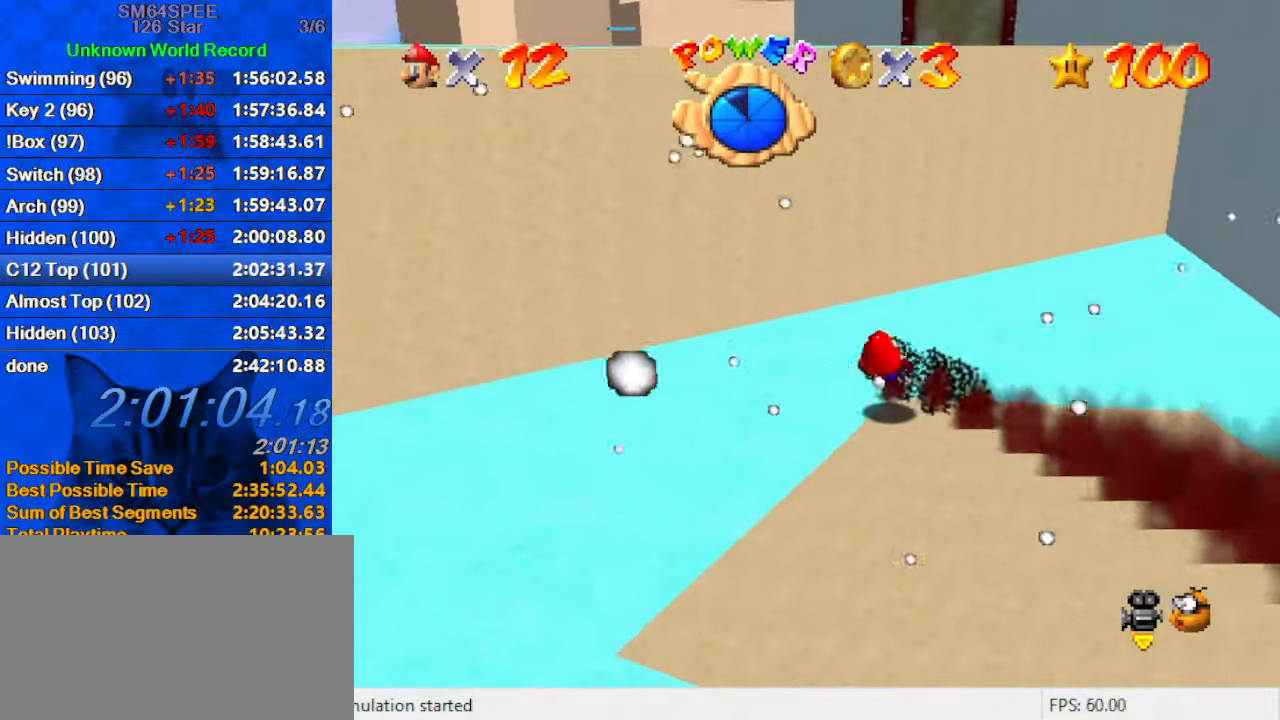
{"keys": ["left", "up"], "events": [[233, "shift", "up"], [400, "left", "down"]]}
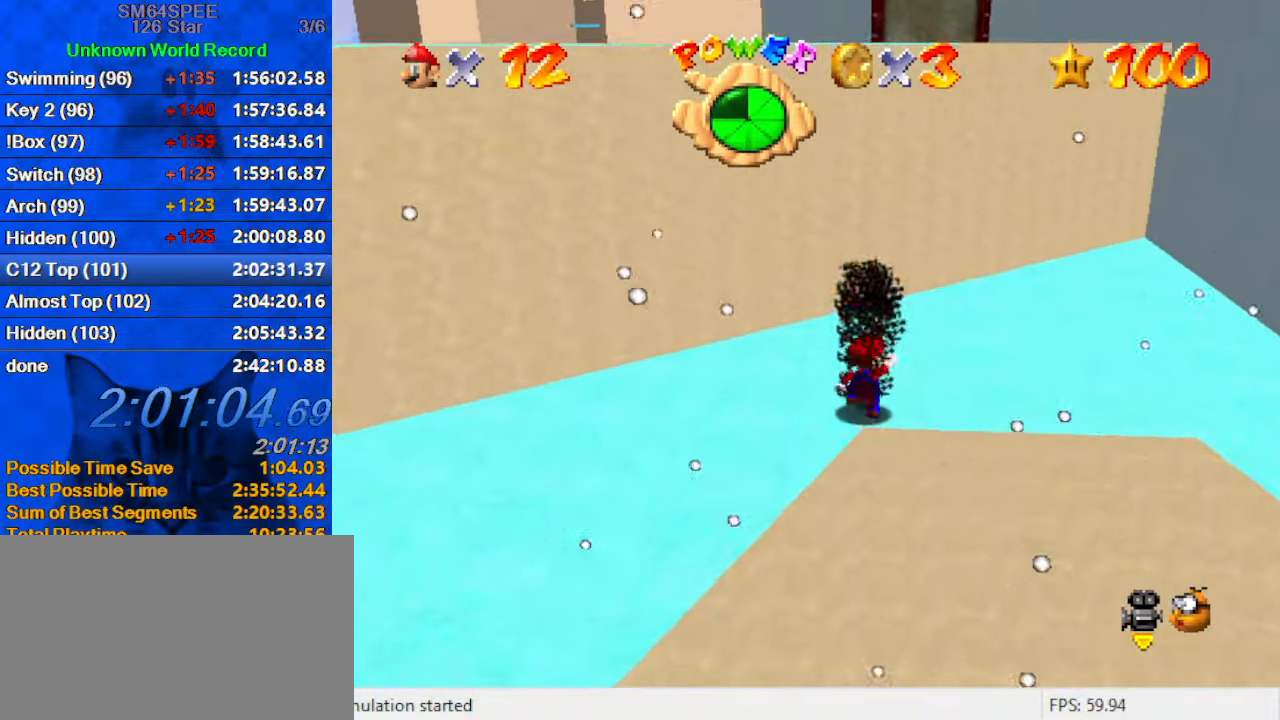
{"keys": ["left"], "events": [[66, "a", "down"], [200, "a", "up"], [300, "up", "up"]]}
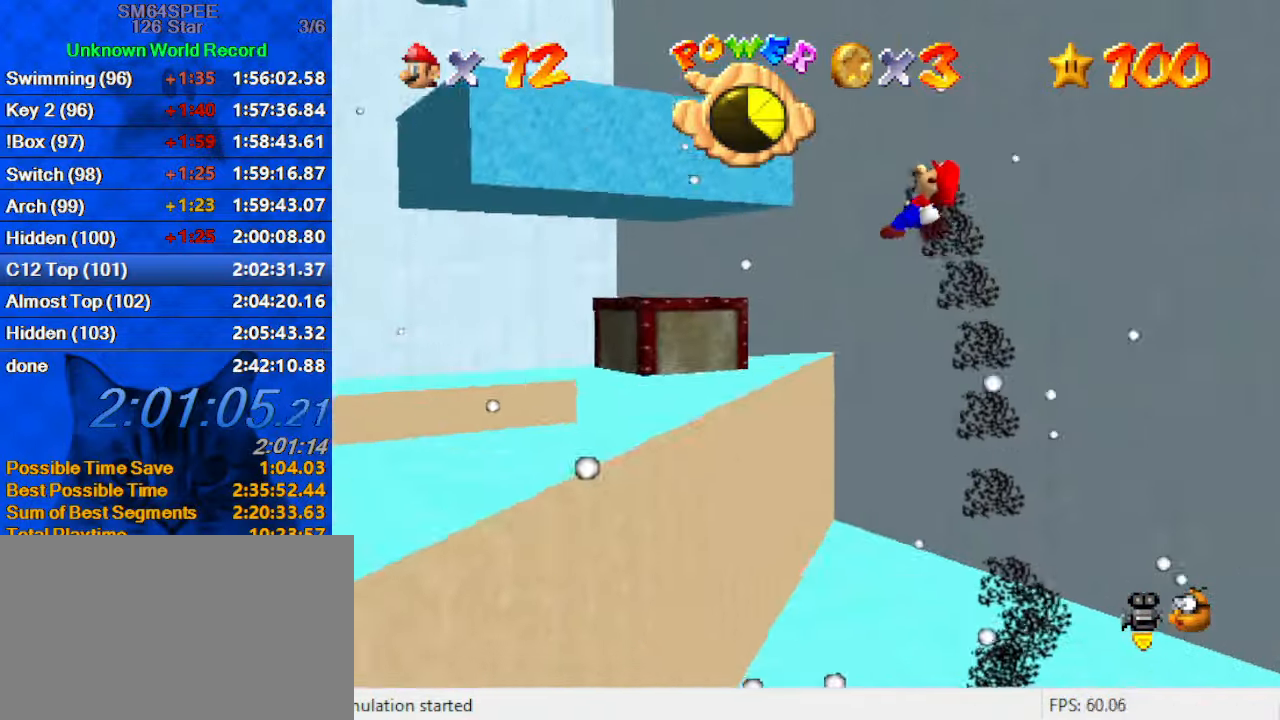
{"keys": ["left"], "events": []}
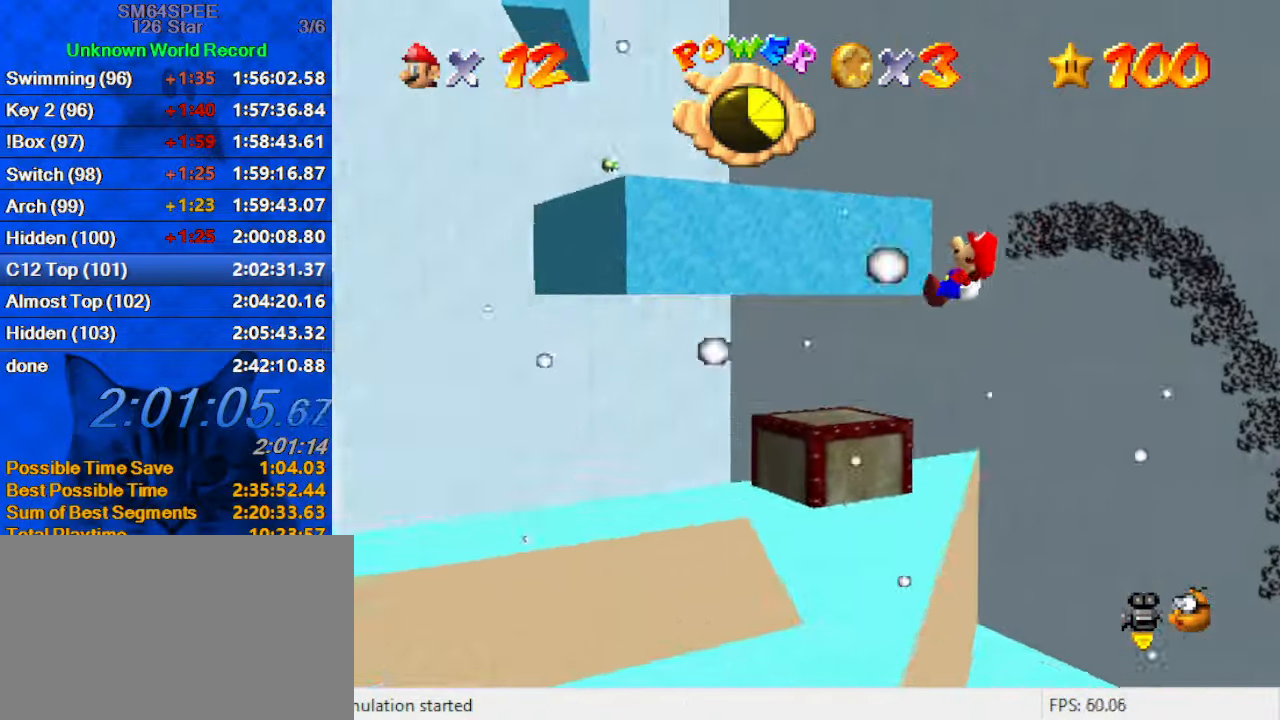
{"keys": ["right"], "events": [[267, "right", "down"], [300, "down", "down"], [300, "left", "up"], [400, "down", "up"]]}
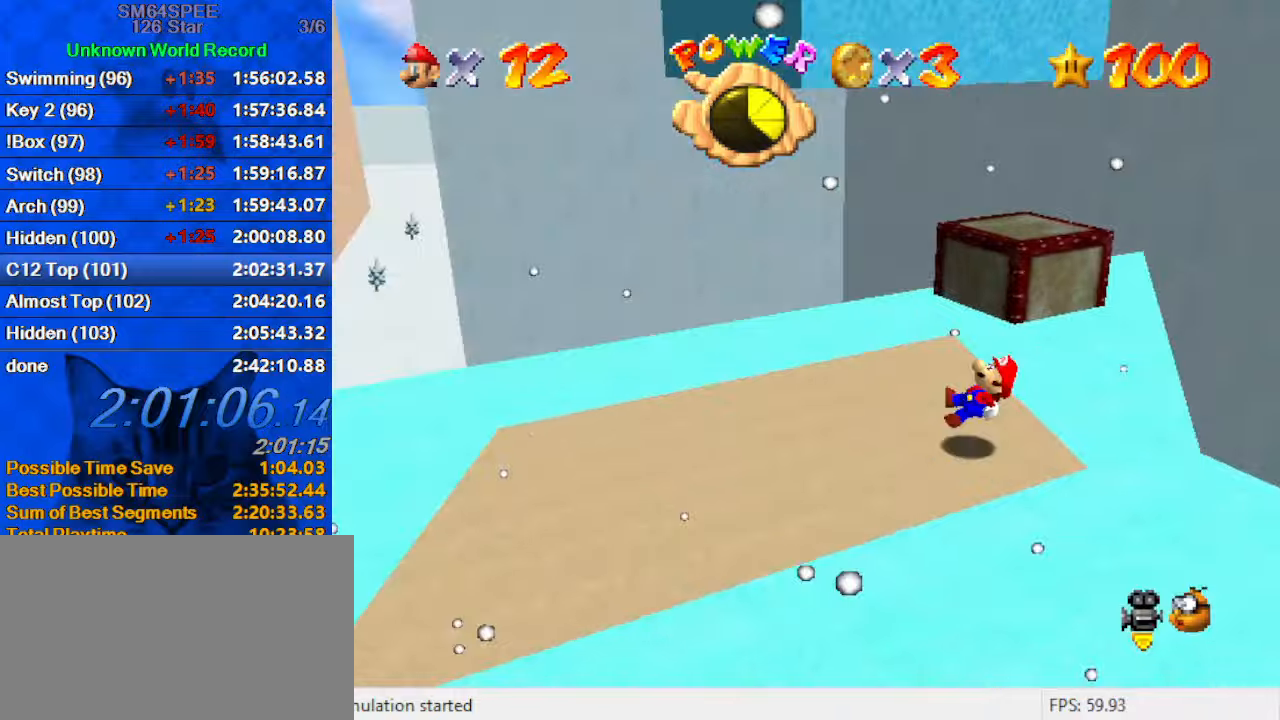
{"keys": ["up"], "events": [[133, "up", "down"], [266, "right", "up"]]}
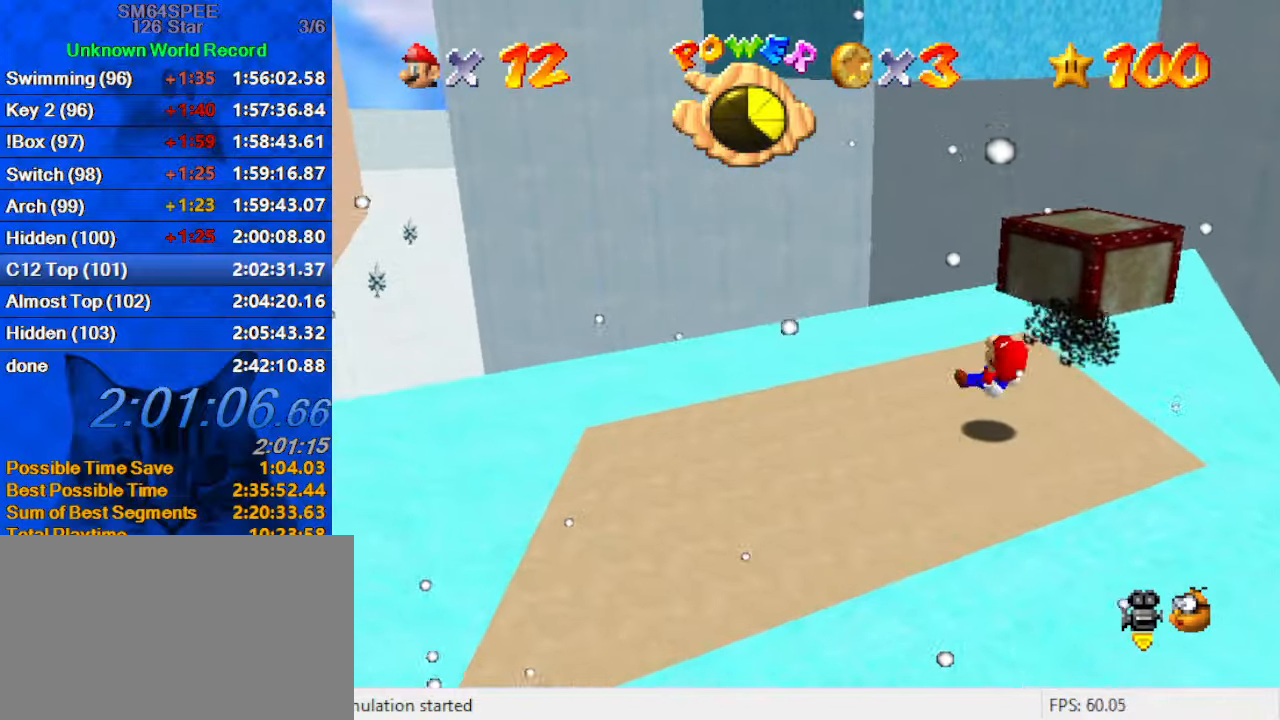
{"keys": ["right", "up"], "events": [[200, "right", "down"]]}
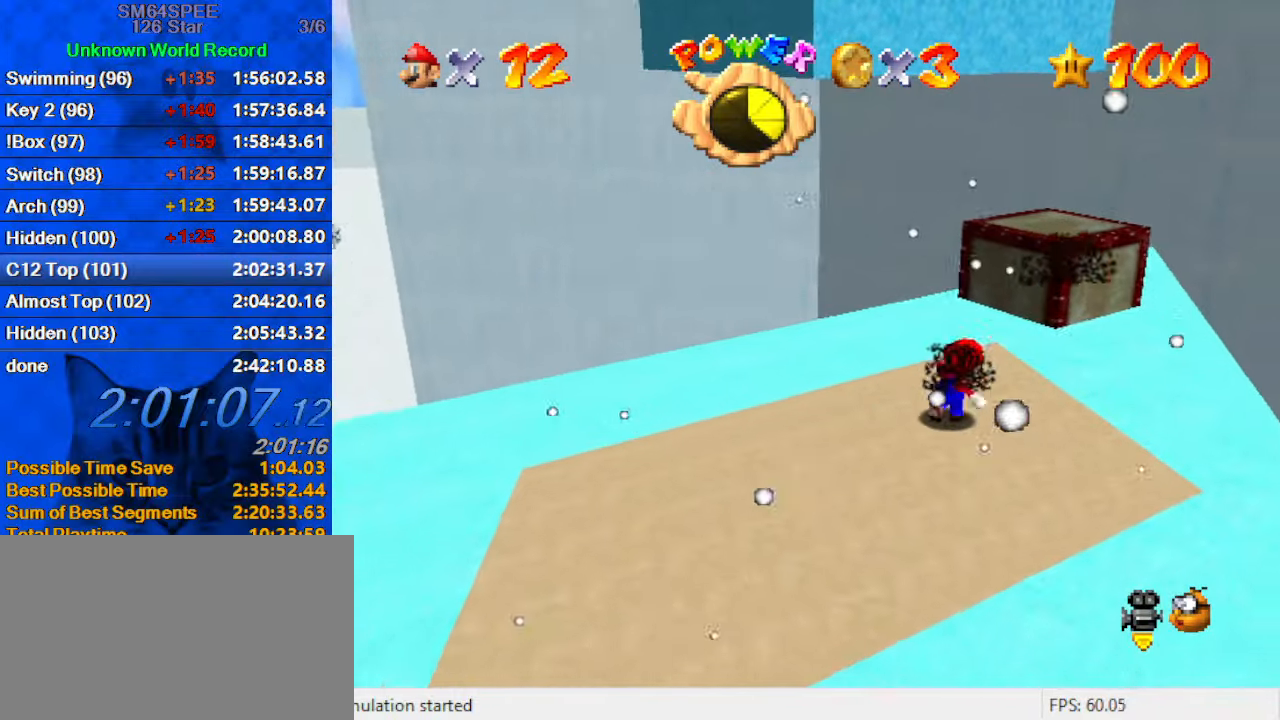
{"keys": ["a", "shift", "up"], "events": [[100, "right", "up"], [233, "shift", "down"], [366, "a", "down"]]}
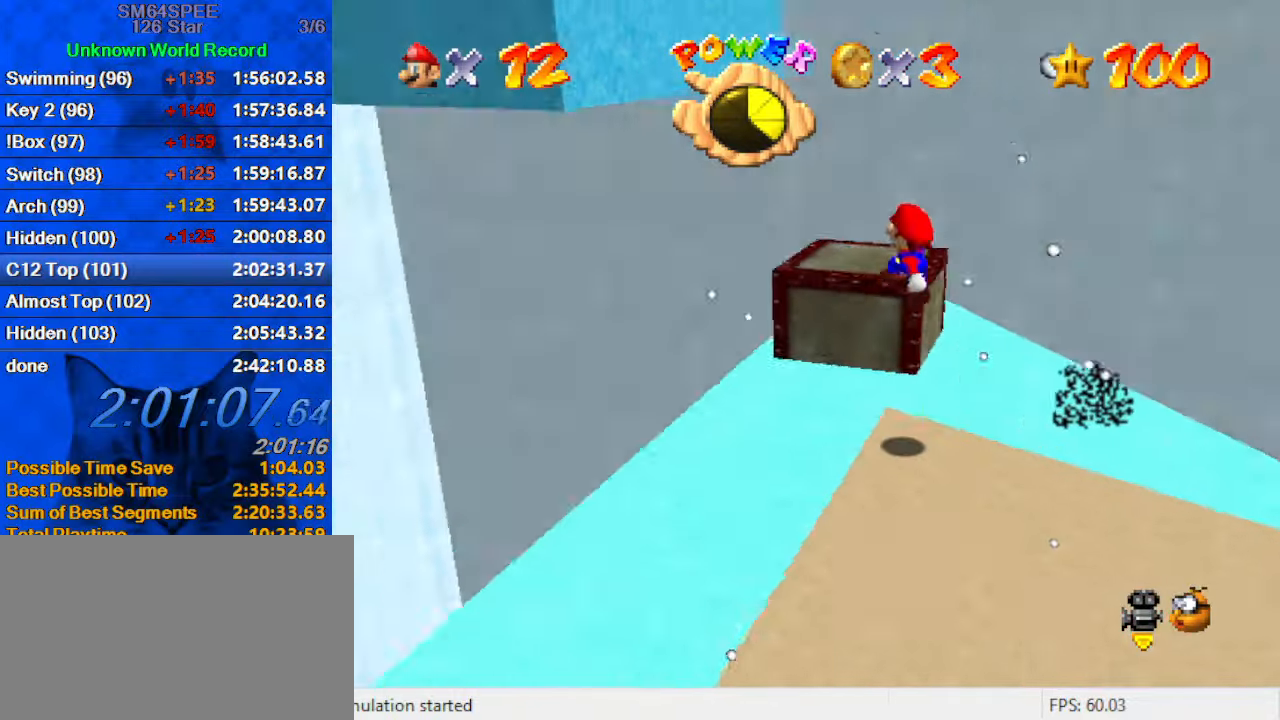
{"keys": [], "events": [[66, "a", "up"], [300, "left", "down"], [433, "left", "up"], [433, "shift", "up"], [500, "up", "up"]]}
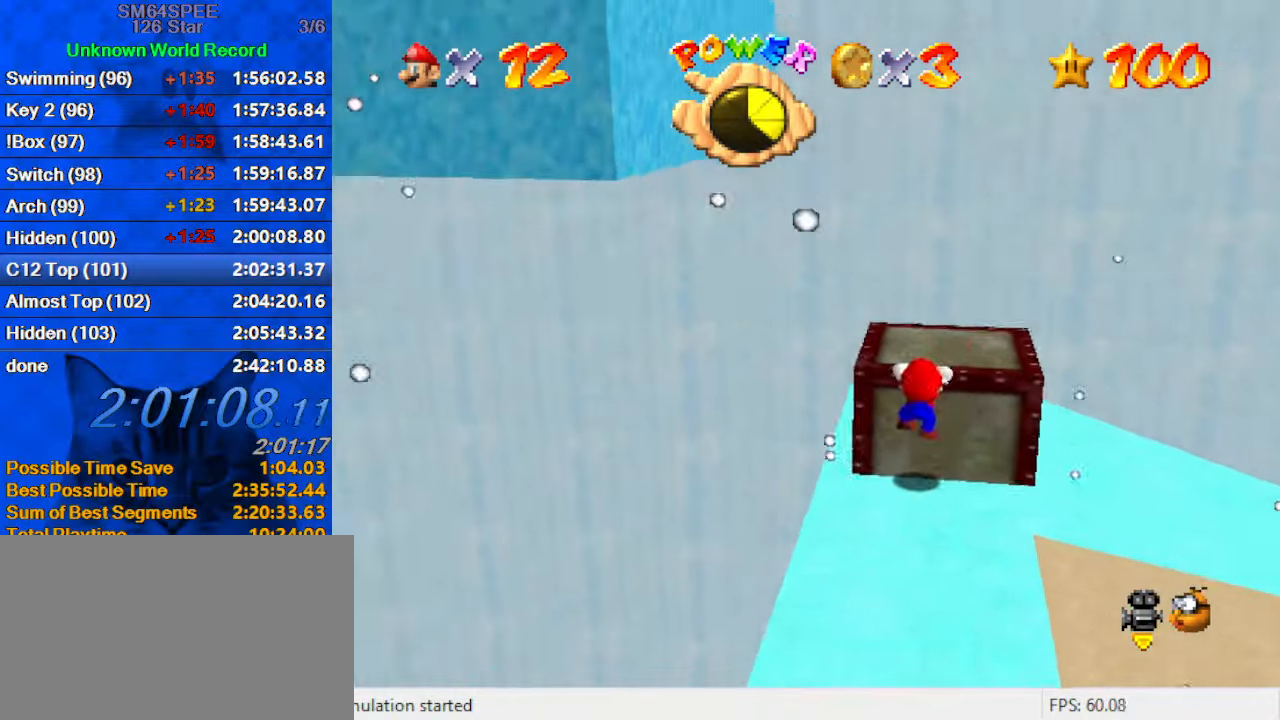
{"keys": ["left", "up"], "events": [[133, "shift", "down"], [300, "up", "down"], [366, "left", "down"], [366, "shift", "up"]]}
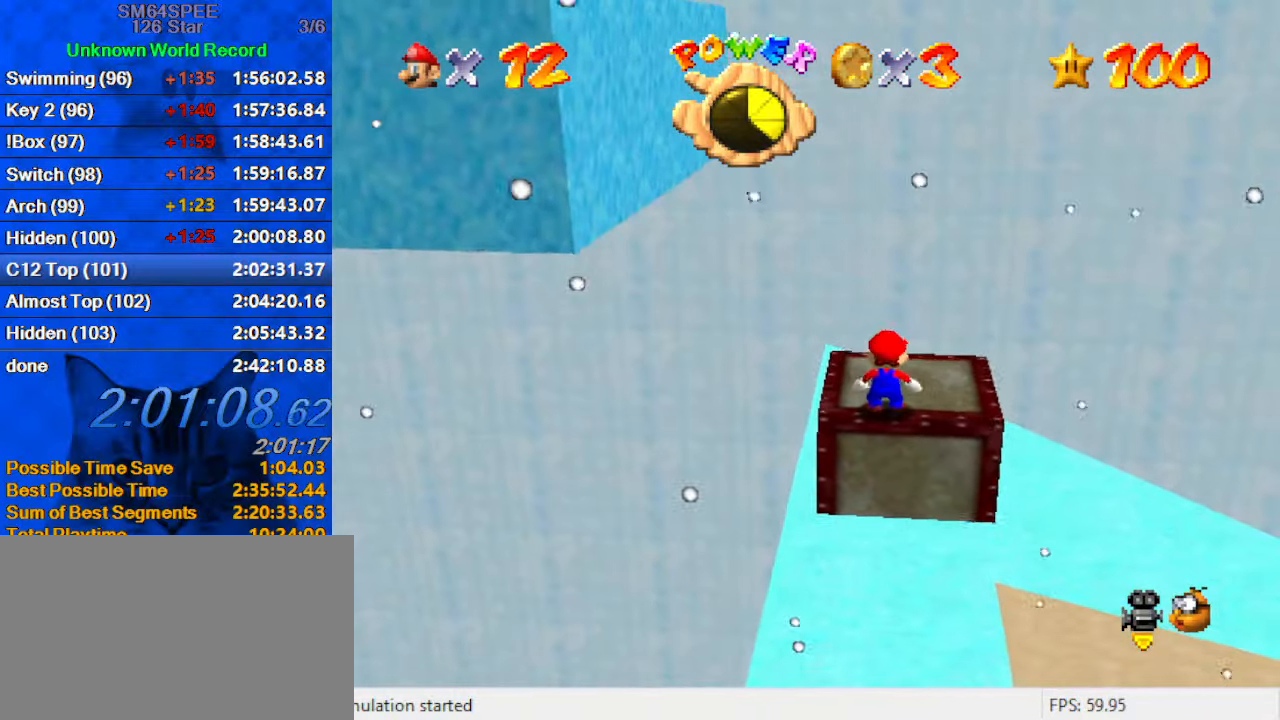
{"keys": ["right"], "events": [[233, "left", "up"], [400, "right", "down"], [500, "up", "up"]]}
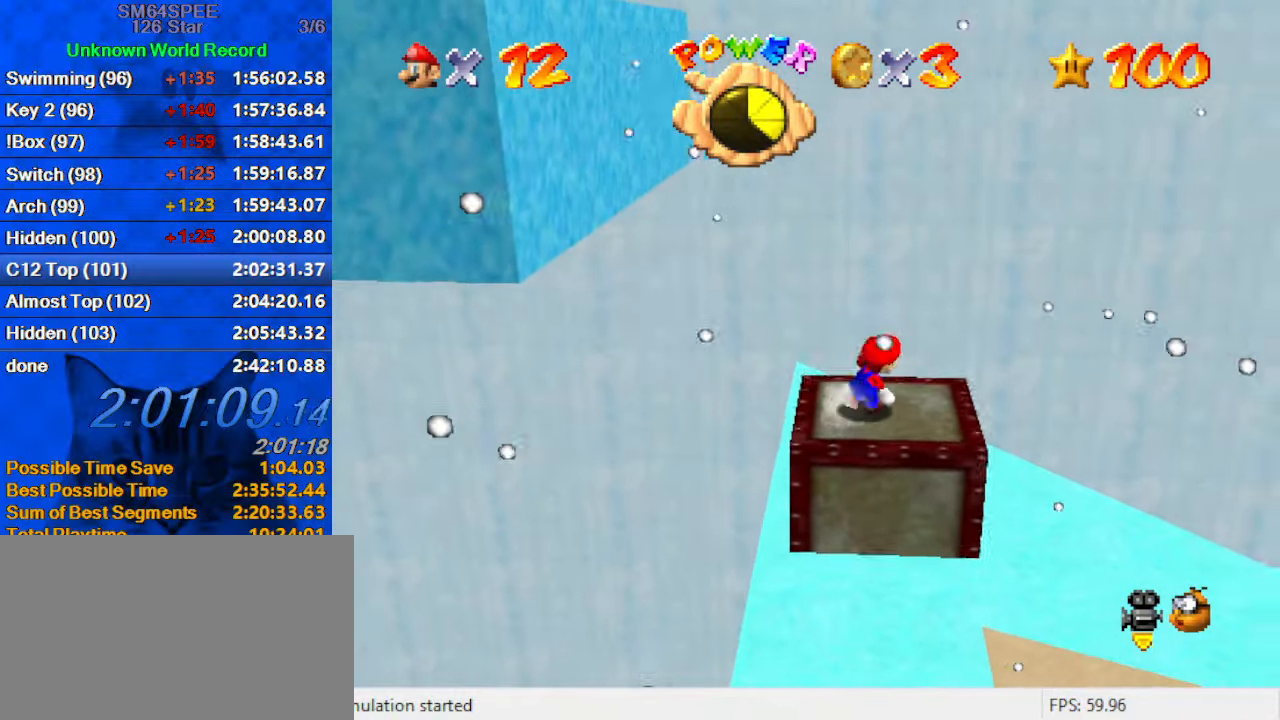
{"keys": ["left", "shift"], "events": [[66, "left", "down"], [100, "right", "up"], [366, "shift", "down"]]}
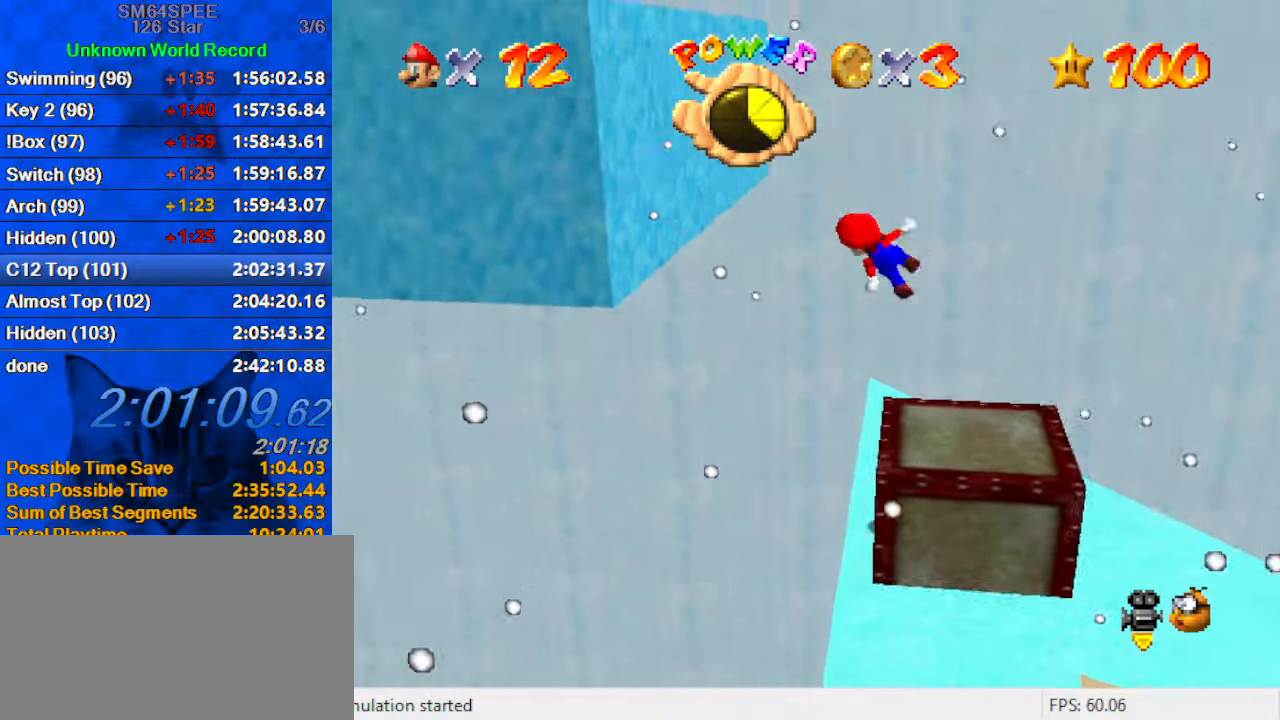
{"keys": ["left"], "events": [[400, "shift", "up"]]}
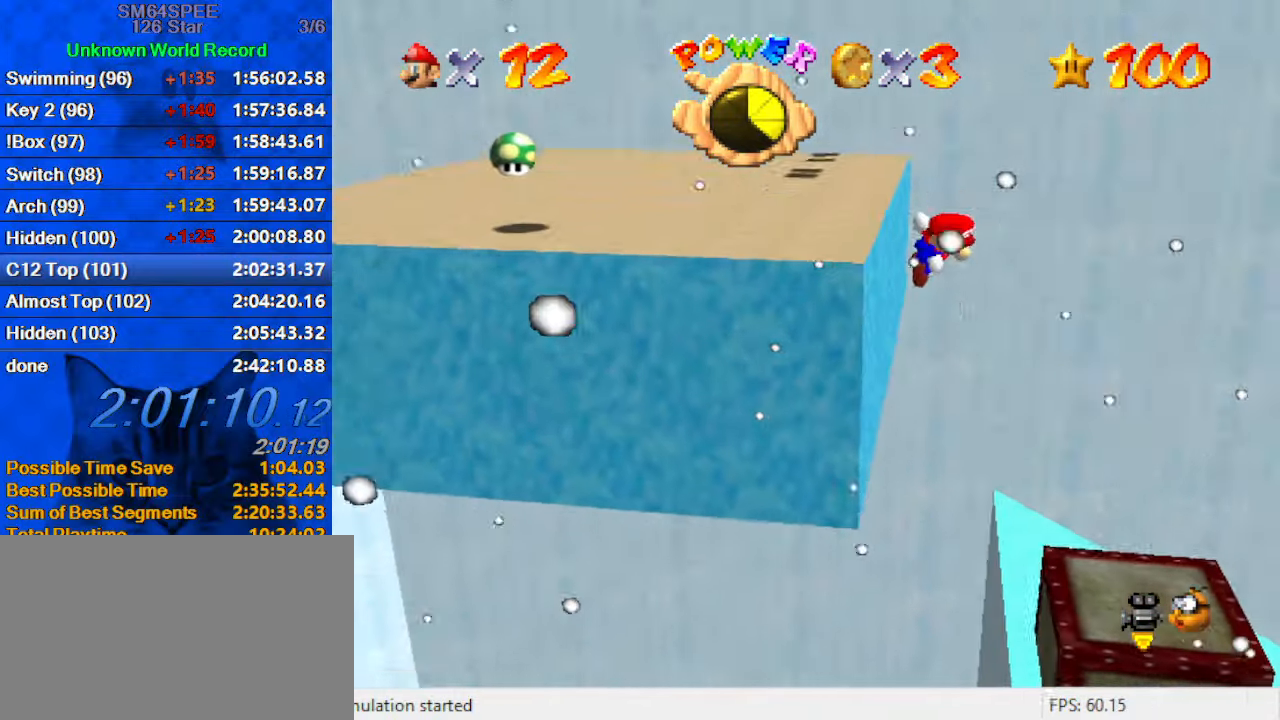
{"keys": ["left", "shift"], "events": [[33, "shift", "down"]]}
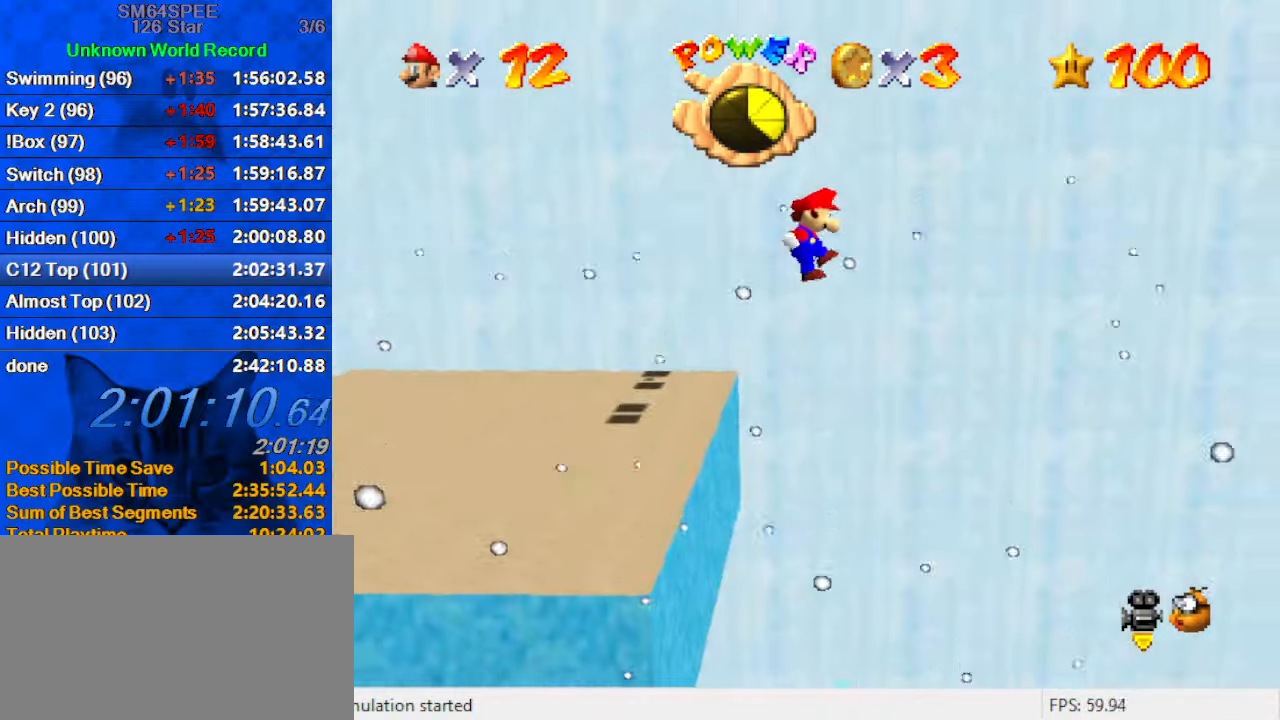
{"keys": ["d", "left"], "events": [[233, "shift", "up"], [267, "d", "down"], [367, "d", "up"], [400, "d", "down"]]}
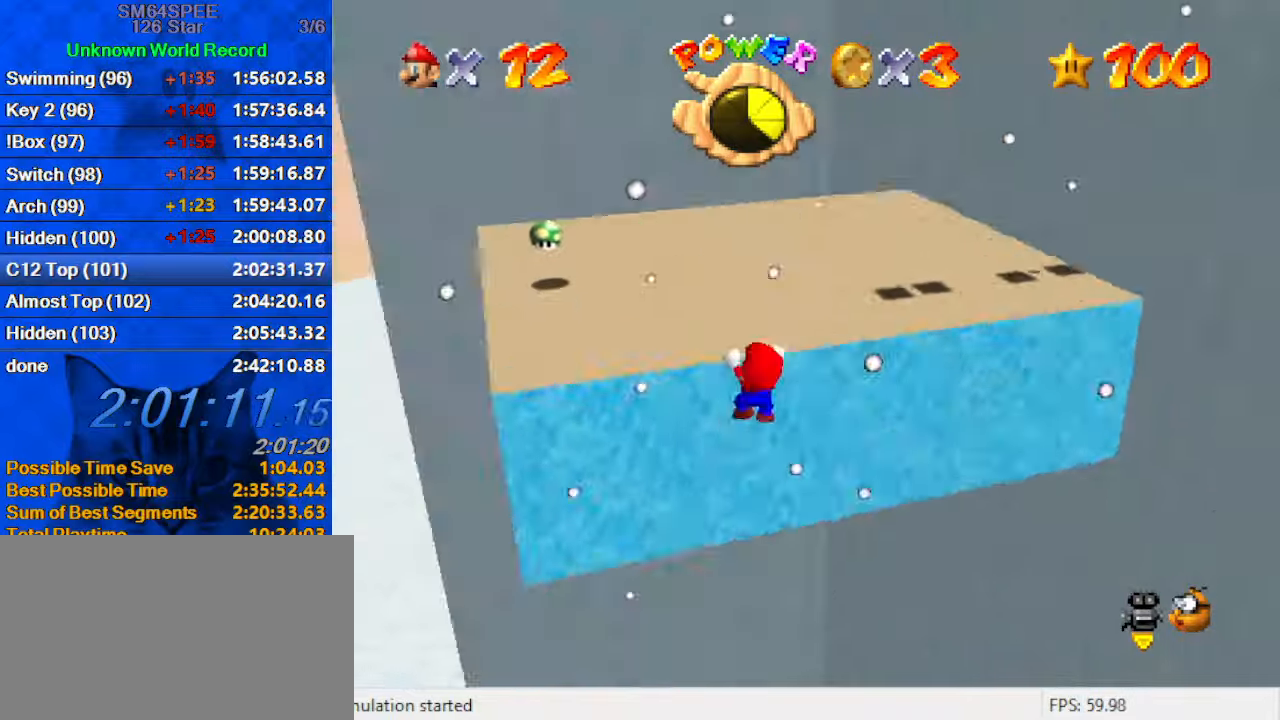
{"keys": ["a", "left", "shift", "up"], "events": [[67, "d", "up"], [67, "up", "down"], [100, "shift", "down"], [233, "shift", "up"], [300, "shift", "down"], [367, "a", "down"]]}